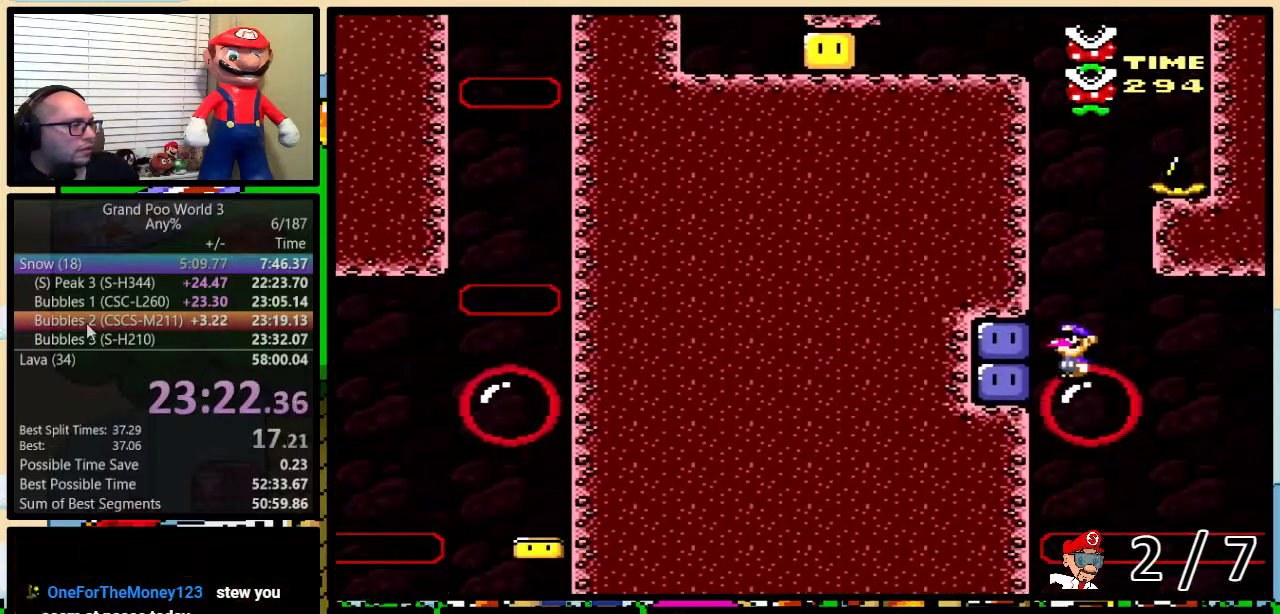
Gameplay with a controller (Nintendo layout); each line is a JSON object with the inputs held at the frame after it. "events" lists button and stick changes between this image and that frame as [ms after this image, input, new state], when the widget could be followed in between. Not read: L3 R3.
{"buttons": ["Y", "DPAD_UP"], "events": [[17, "B", "up"], [50, "Y", "up"], [117, "Y", "down"], [150, "DPAD_LEFT", "up"], [150, "DPAD_RIGHT", "down"], [183, "DPAD_UP", "down"], [250, "DPAD_RIGHT", "up"], [333, "Y", "up"], [400, "Y", "down"]]}
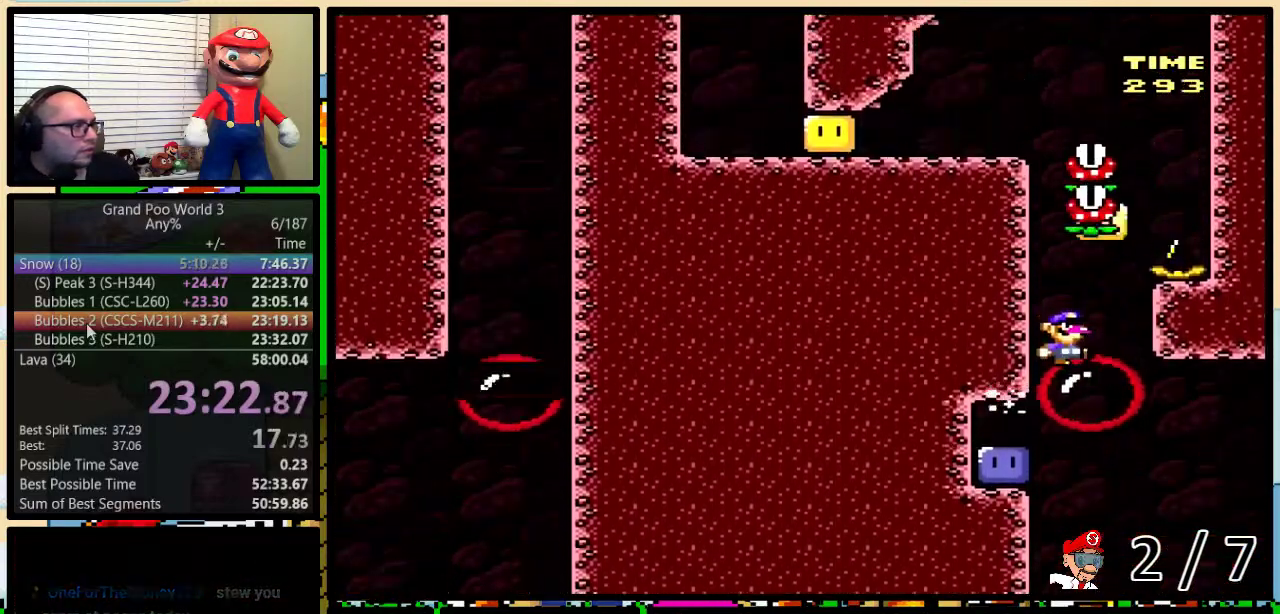
{"buttons": ["Y", "DPAD_RIGHT"], "events": [[50, "DPAD_UP", "up"], [267, "DPAD_RIGHT", "down"], [300, "DPAD_UP", "down"], [483, "DPAD_UP", "up"]]}
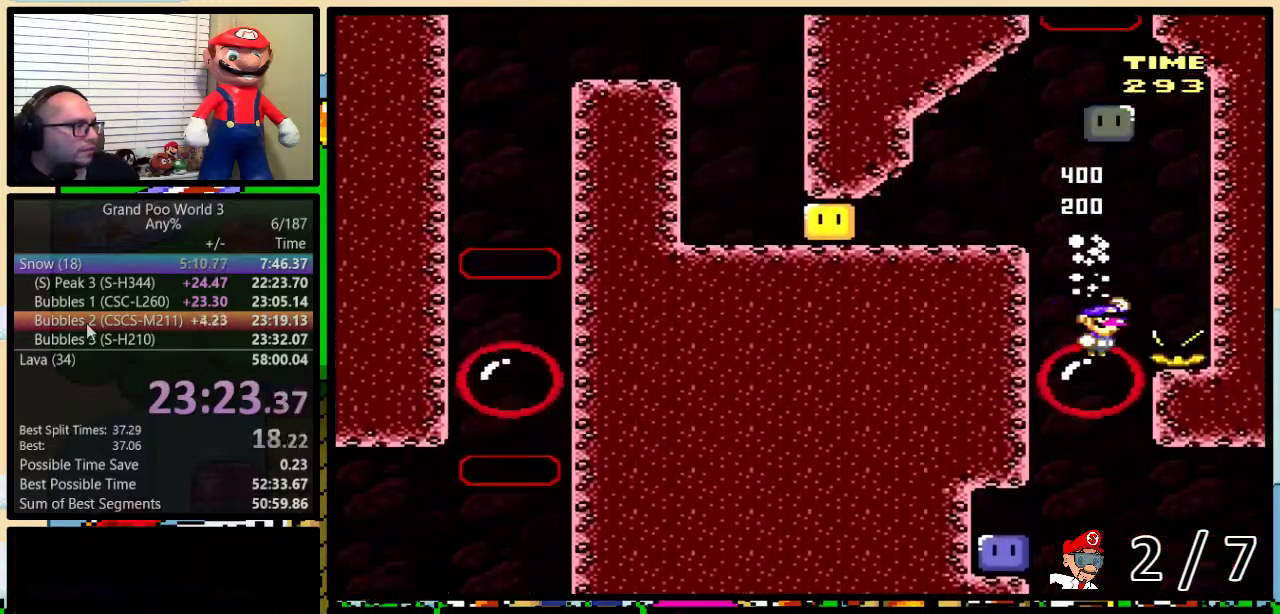
{"buttons": ["B", "Y", "DPAD_LEFT"], "events": [[17, "B", "down"], [50, "DPAD_LEFT", "down"], [50, "DPAD_RIGHT", "up"], [267, "Y", "up"], [350, "Y", "down"]]}
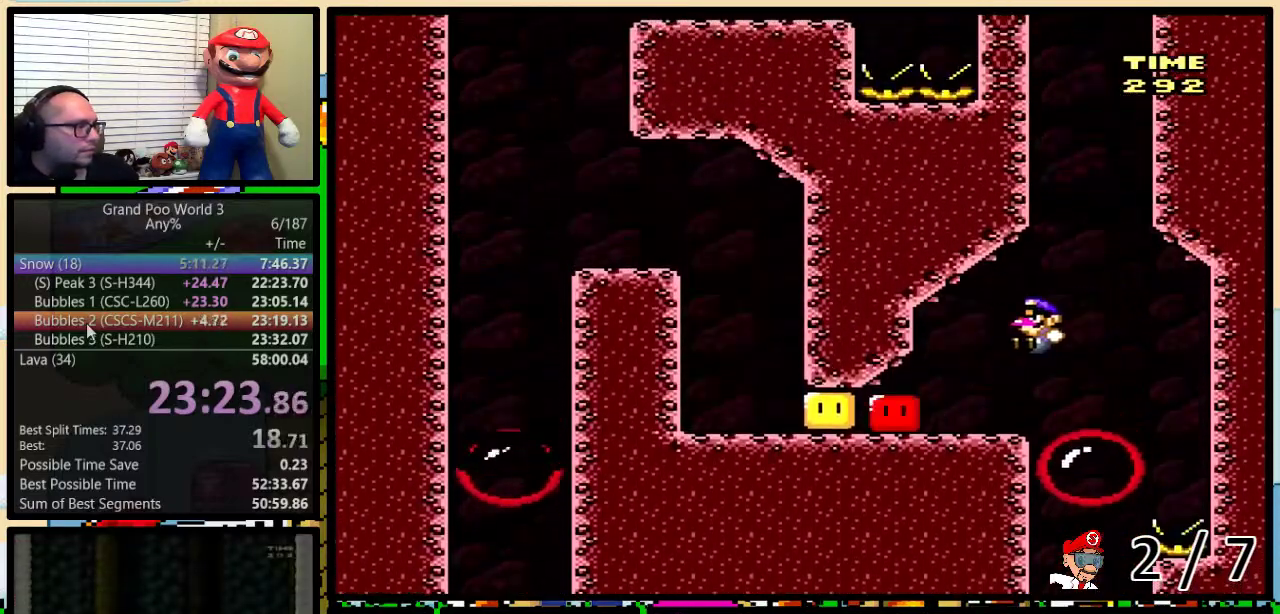
{"buttons": ["Y", "DPAD_LEFT"], "events": [[150, "B", "up"]]}
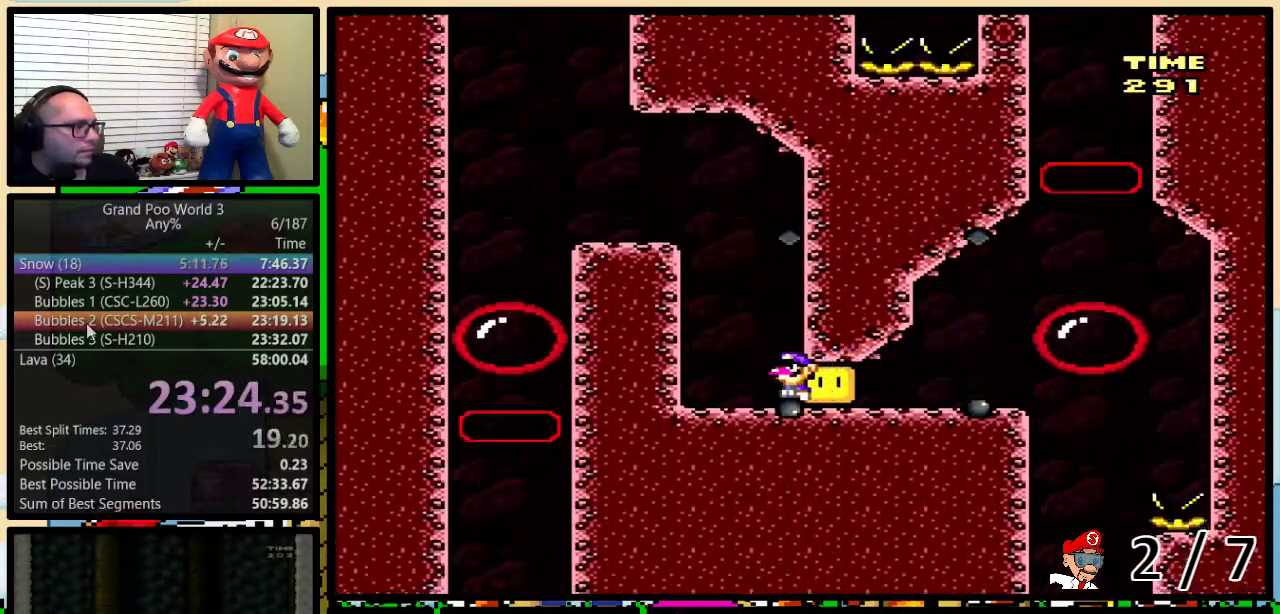
{"buttons": ["X", "DPAD_LEFT"], "events": [[17, "B", "down"], [50, "DPAD_LEFT", "up"], [50, "DPAD_RIGHT", "down"], [150, "DPAD_LEFT", "down"], [150, "DPAD_RIGHT", "up"], [267, "B", "up"], [267, "X", "down"], [300, "Y", "up"], [433, "DPAD_LEFT", "up"], [500, "DPAD_LEFT", "down"]]}
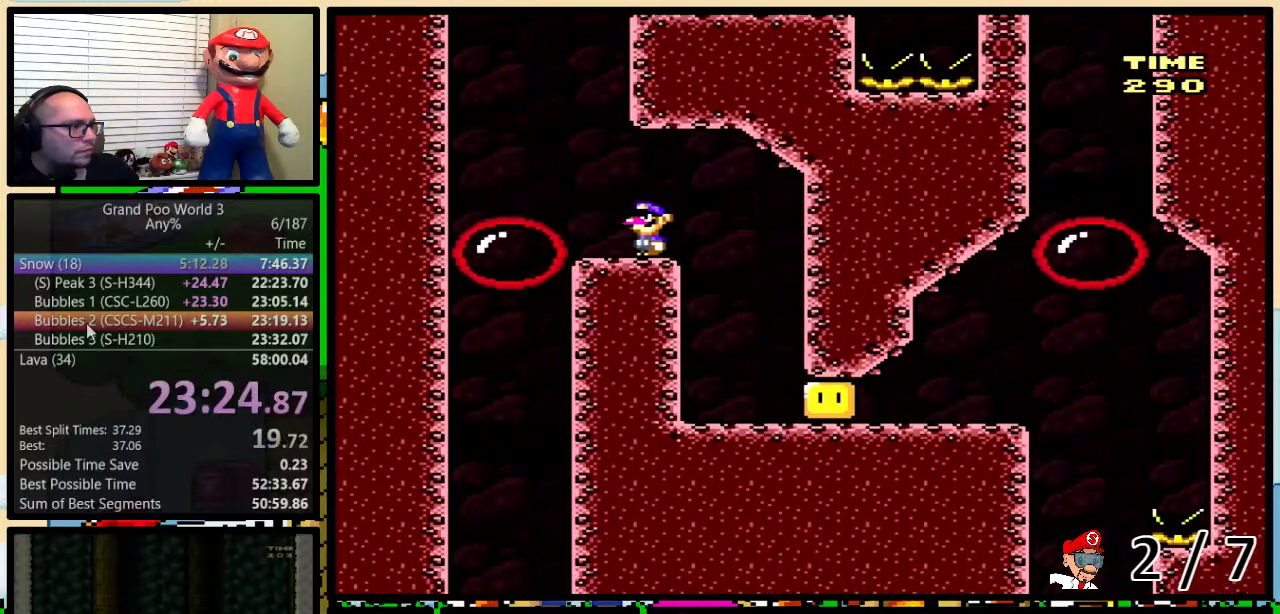
{"buttons": ["A", "X", "DPAD_UP", "DPAD_RIGHT"], "events": [[50, "A", "down"], [183, "A", "up"], [250, "DPAD_LEFT", "up"], [250, "DPAD_RIGHT", "down"], [367, "A", "down"], [367, "DPAD_UP", "down"]]}
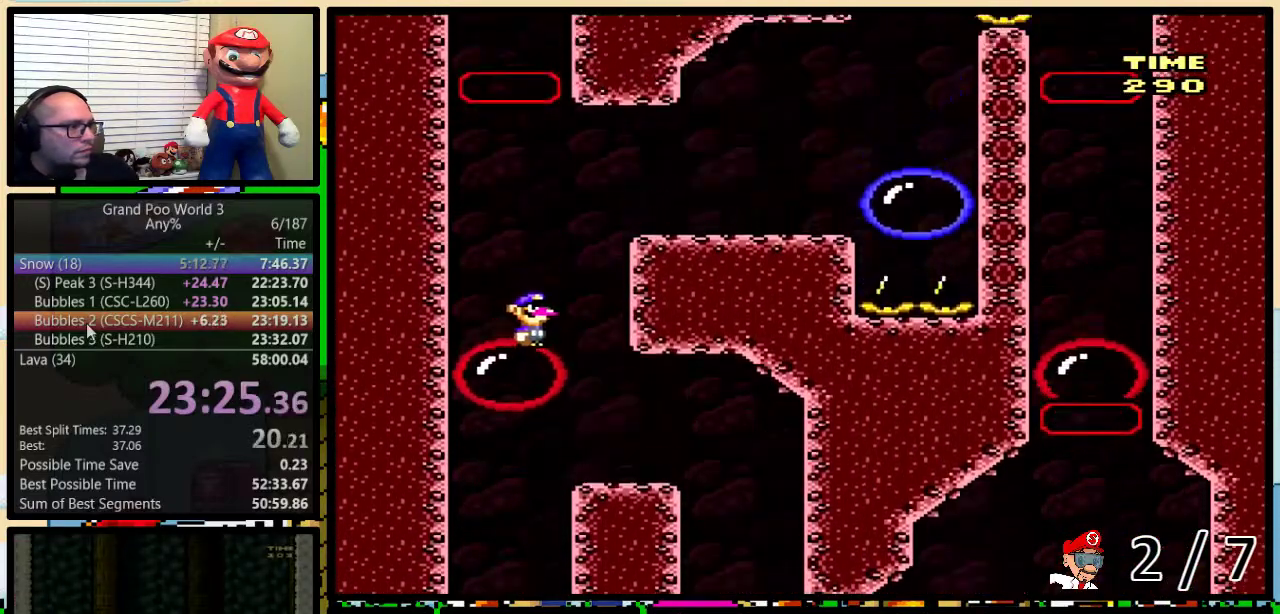
{"buttons": ["Y", "DPAD_LEFT"], "events": [[117, "A", "up"], [217, "DPAD_LEFT", "down"], [217, "DPAD_RIGHT", "up"], [283, "A", "down"], [333, "DPAD_LEFT", "up"], [333, "DPAD_RIGHT", "down"], [367, "DPAD_UP", "up"], [433, "A", "up"], [467, "X", "up"], [500, "DPAD_LEFT", "down"], [500, "DPAD_RIGHT", "up"], [500, "Y", "down"]]}
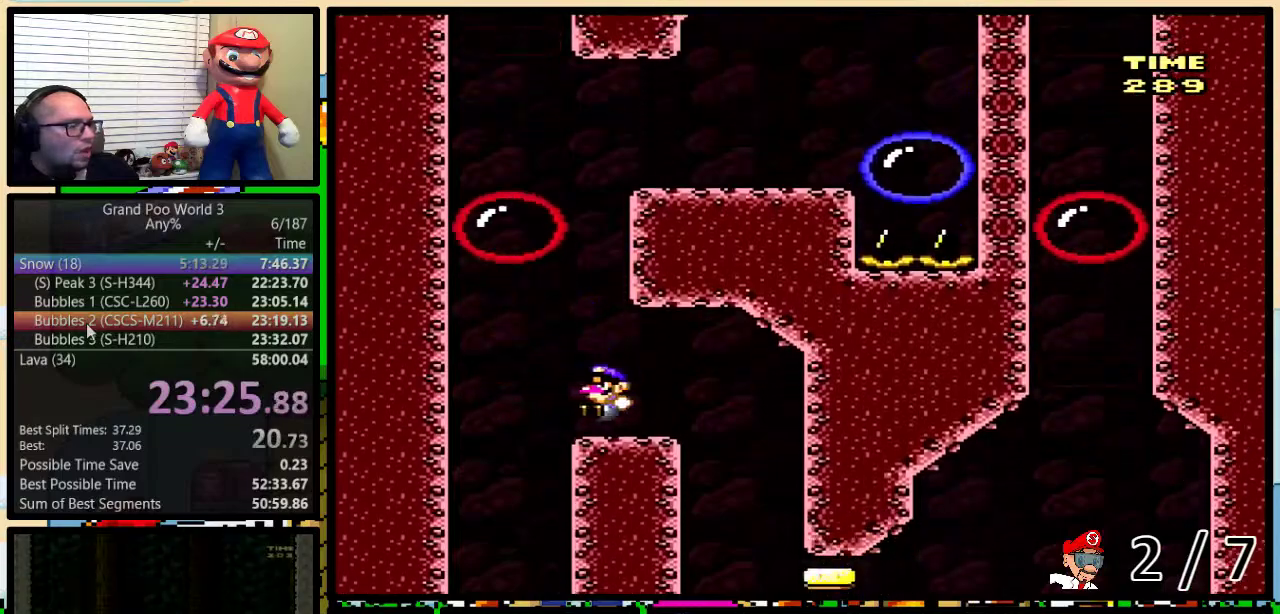
{"buttons": ["Y", "DPAD_RIGHT"], "events": [[150, "DPAD_UP", "down"], [233, "DPAD_UP", "up"], [333, "DPAD_UP", "down"], [383, "DPAD_LEFT", "up"], [383, "DPAD_RIGHT", "down"], [383, "DPAD_UP", "up"]]}
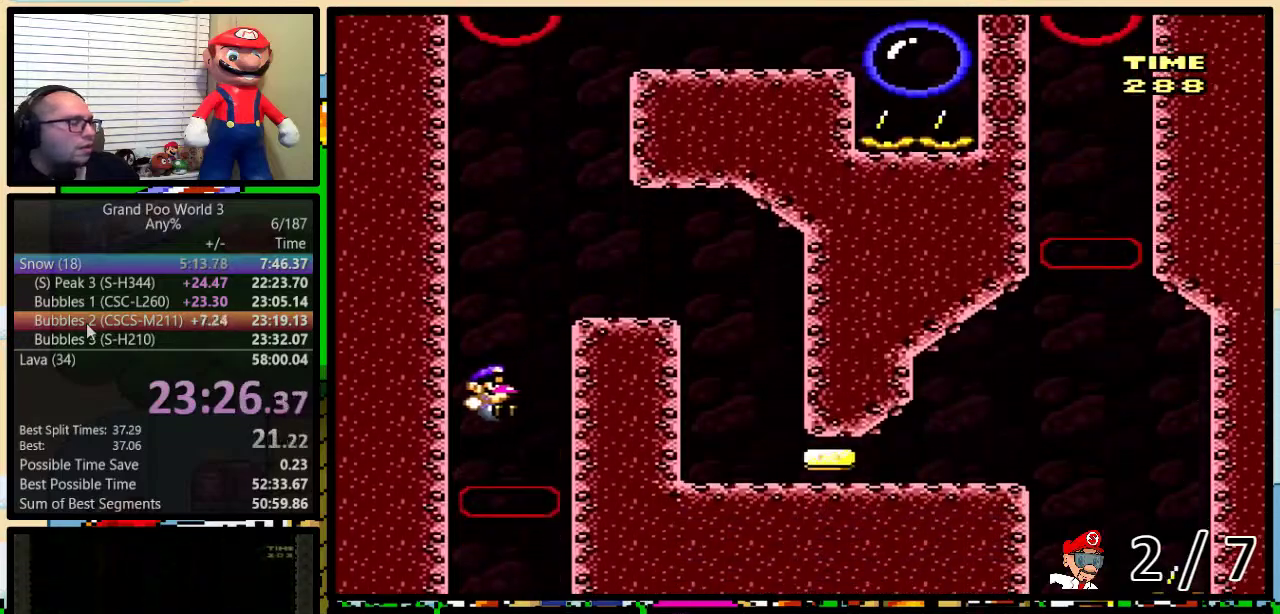
{"buttons": [], "events": [[17, "DPAD_RIGHT", "up"], [17, "Y", "up"]]}
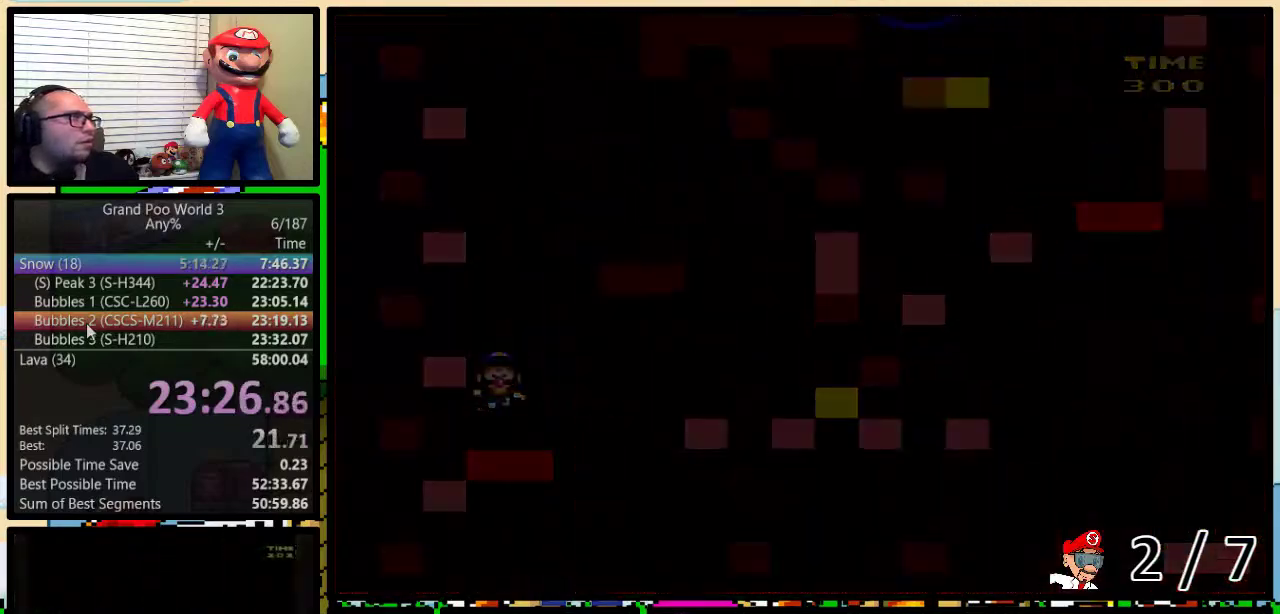
{"buttons": [], "events": []}
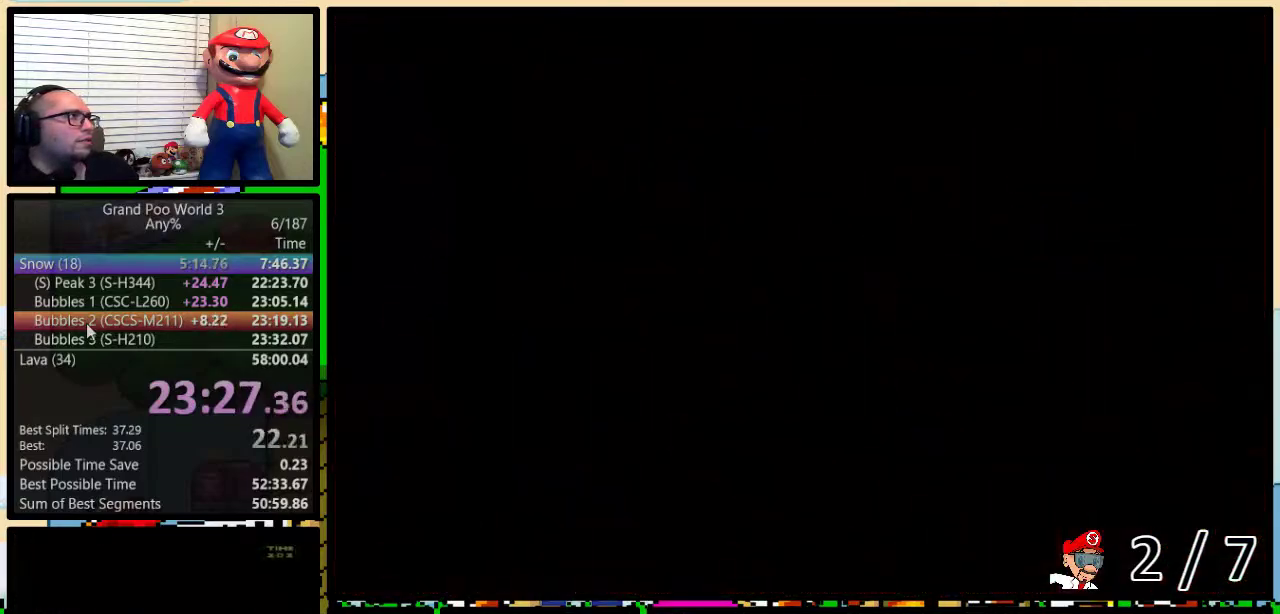
{"buttons": ["Y"], "events": [[483, "Y", "down"]]}
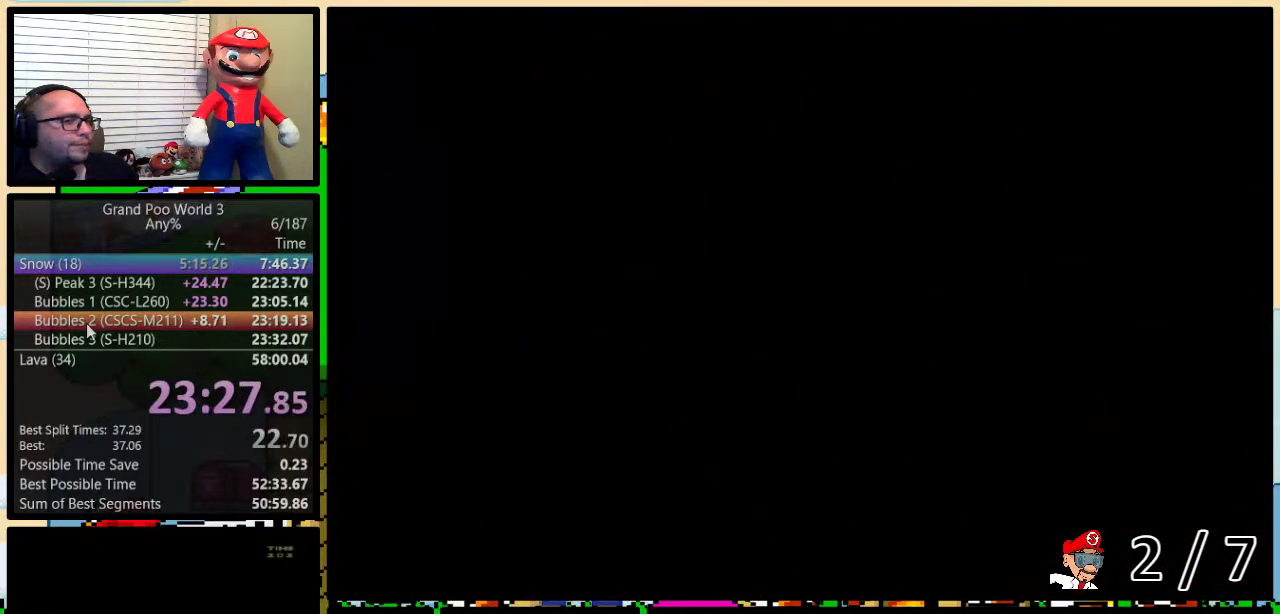
{"buttons": ["Y", "DPAD_RIGHT"], "events": [[450, "DPAD_RIGHT", "down"]]}
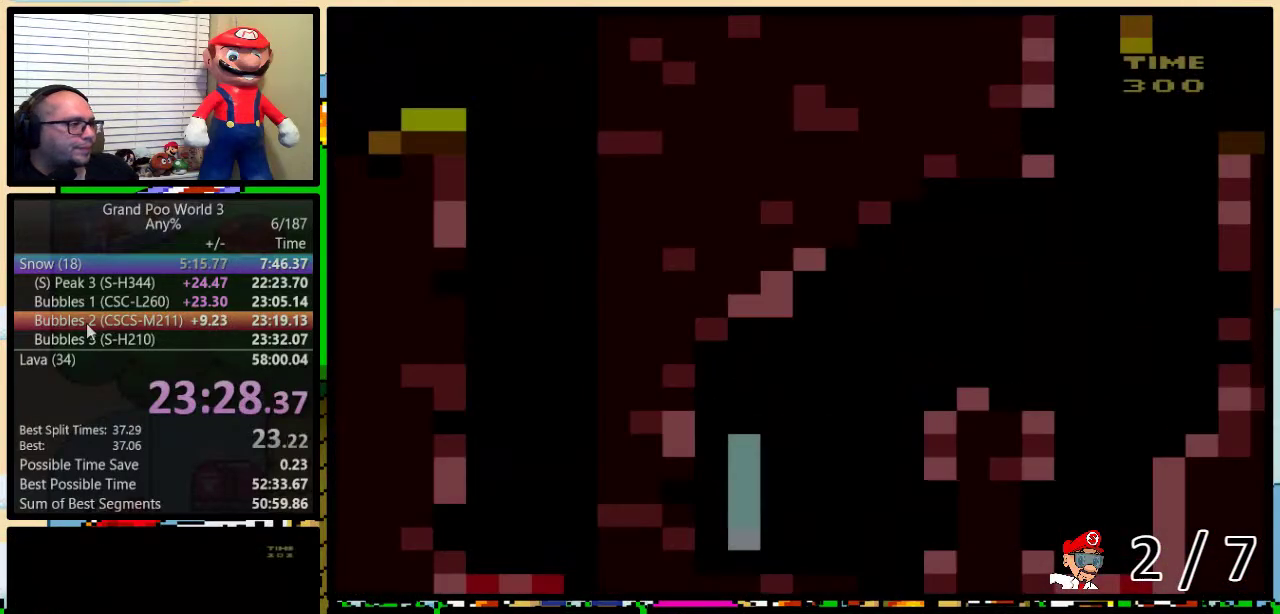
{"buttons": ["Y", "DPAD_UP", "DPAD_RIGHT"], "events": [[417, "DPAD_UP", "down"]]}
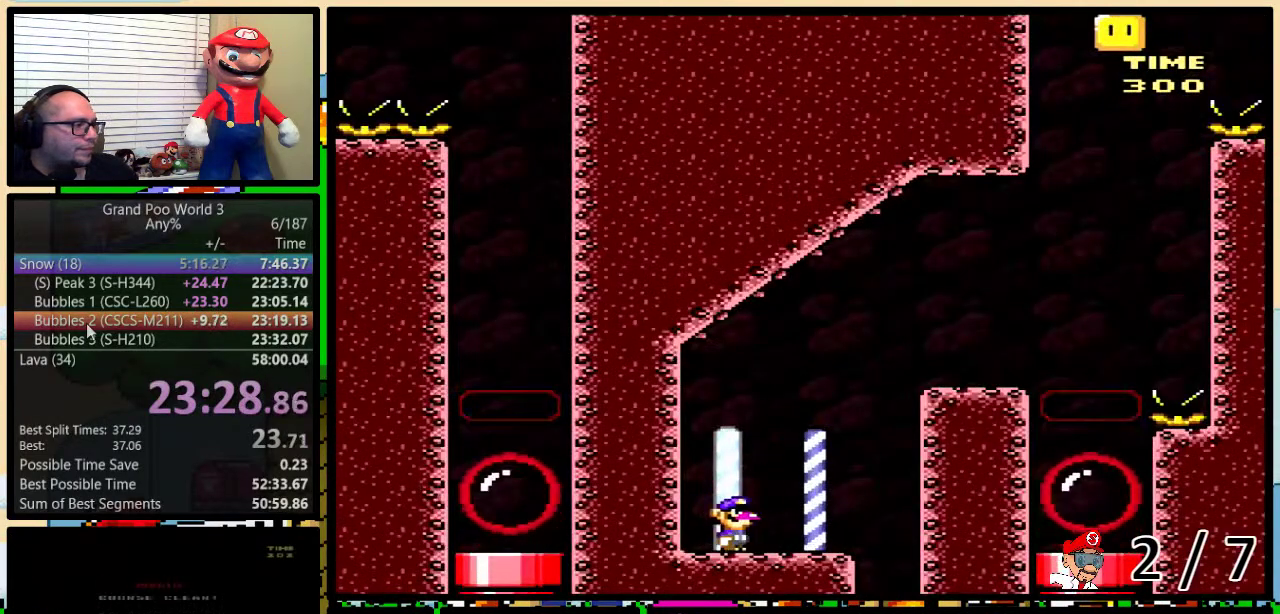
{"buttons": ["Y", "DPAD_RIGHT"], "events": [[50, "B", "down"], [250, "DPAD_UP", "up"], [350, "B", "up"]]}
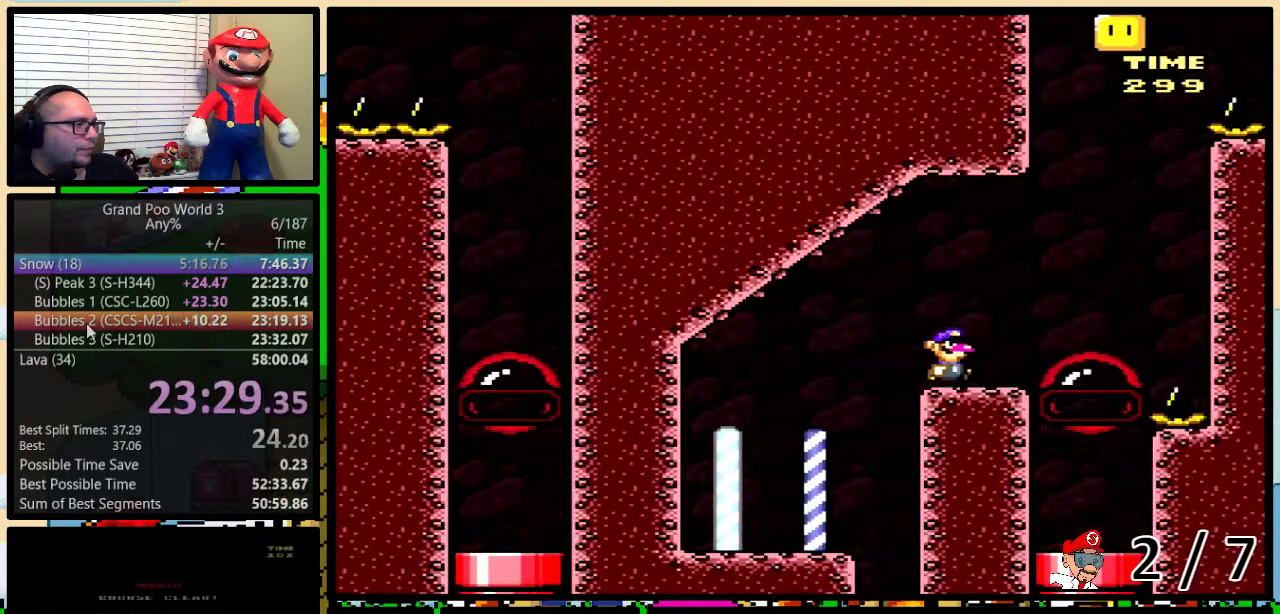
{"buttons": ["Y"], "events": [[33, "B", "down"], [133, "B", "up"], [200, "DPAD_LEFT", "down"], [200, "DPAD_RIGHT", "up"], [350, "DPAD_LEFT", "up"]]}
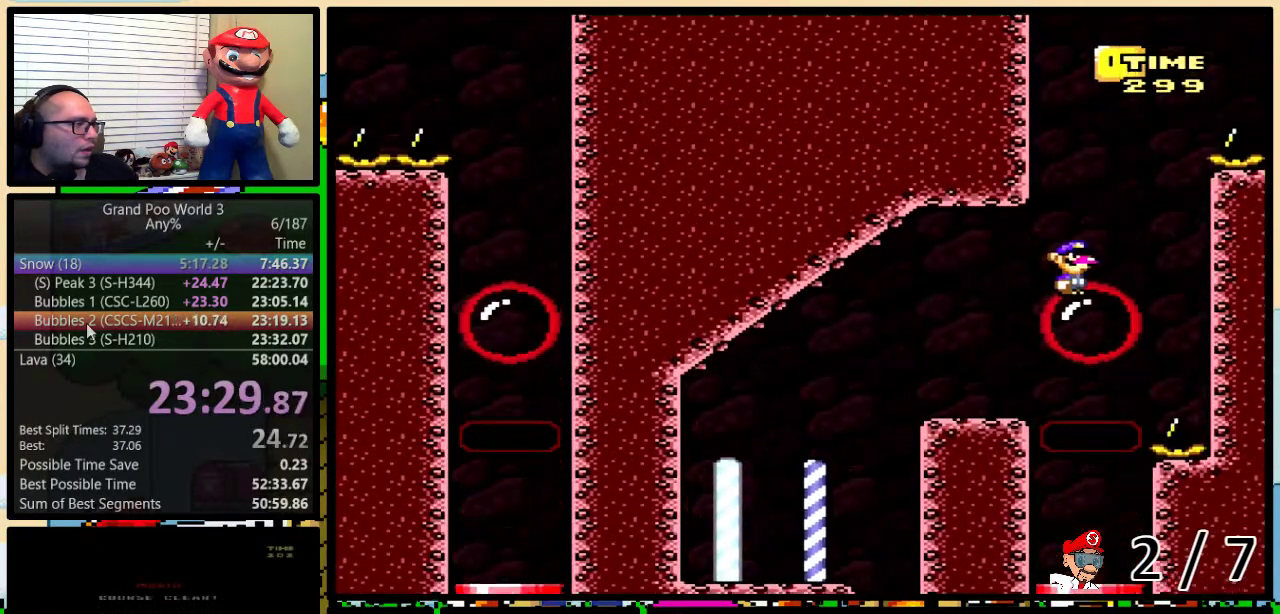
{"buttons": ["B", "Y", "DPAD_LEFT"], "events": [[117, "DPAD_RIGHT", "down"], [300, "B", "down"], [367, "DPAD_LEFT", "down"], [367, "DPAD_RIGHT", "up"]]}
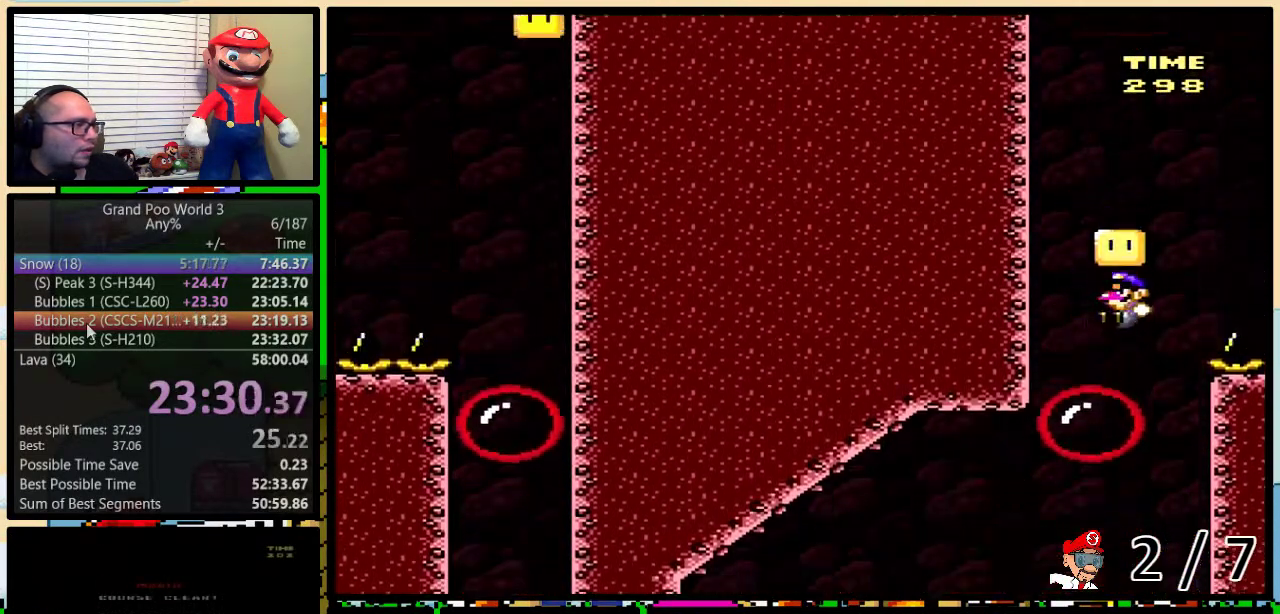
{"buttons": ["B", "Y", "DPAD_UP", "DPAD_RIGHT"], "events": [[83, "DPAD_LEFT", "up"], [83, "DPAD_RIGHT", "down"], [117, "B", "up"], [183, "DPAD_UP", "down"], [333, "B", "down"]]}
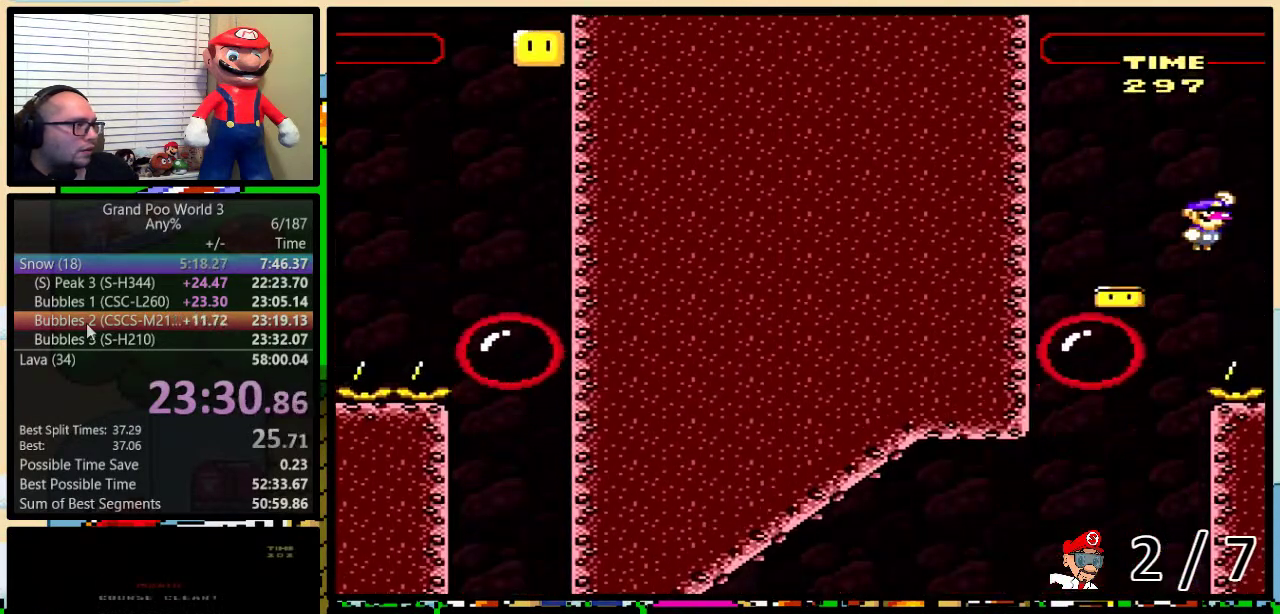
{"buttons": ["B", "Y", "DPAD_RIGHT"], "events": [[33, "DPAD_UP", "up"]]}
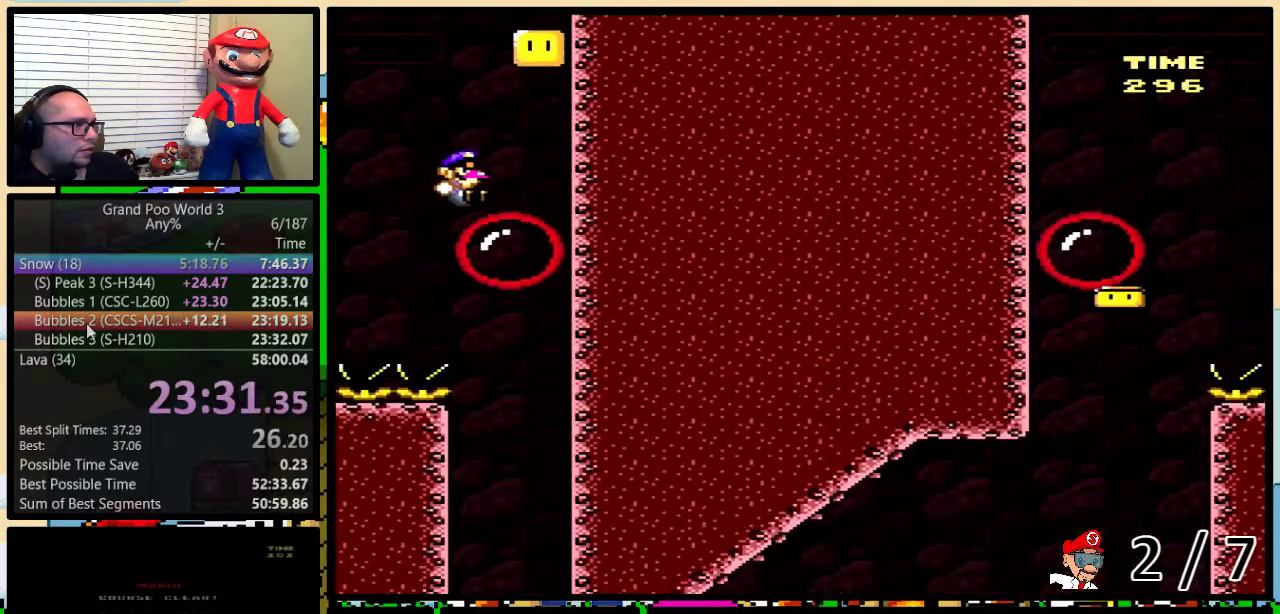
{"buttons": ["Y"], "events": [[50, "B", "up"], [150, "B", "down"], [200, "DPAD_RIGHT", "up"], [383, "B", "up"]]}
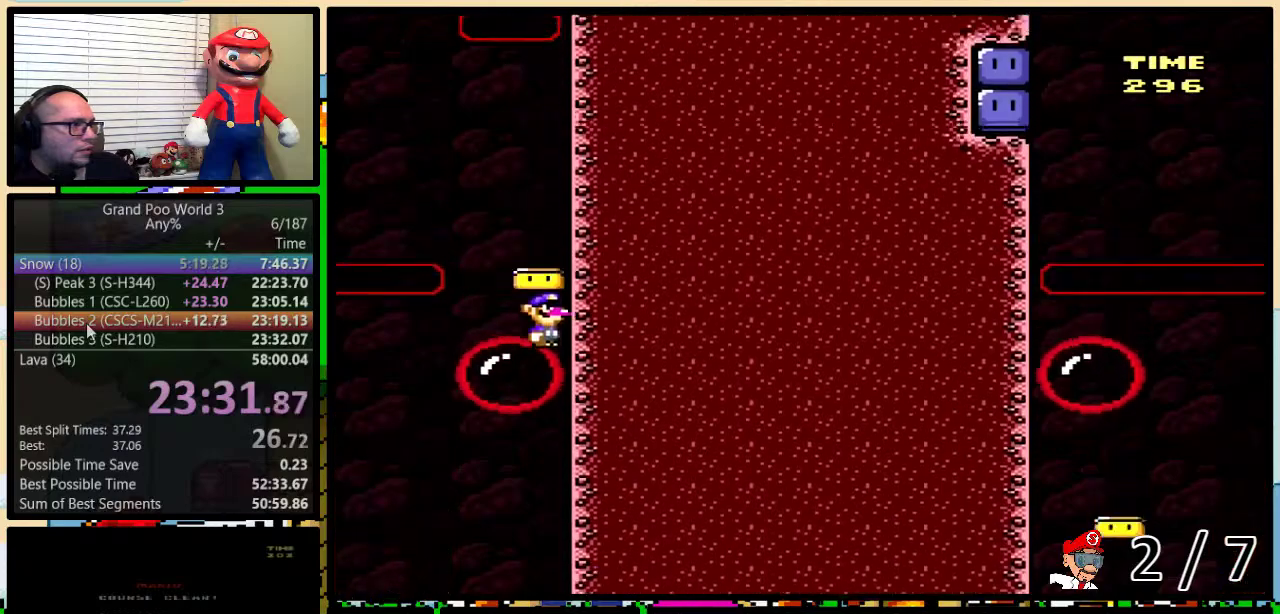
{"buttons": ["B", "Y", "DPAD_LEFT"], "events": [[33, "DPAD_LEFT", "down"], [350, "B", "down"]]}
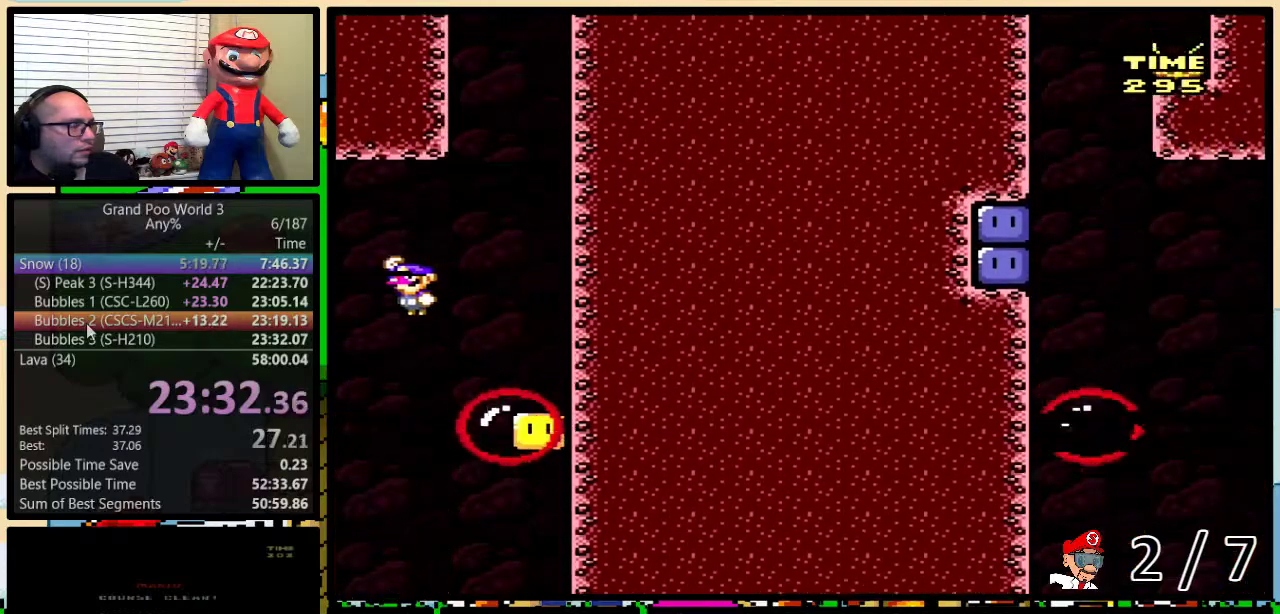
{"buttons": ["B", "Y", "DPAD_LEFT"], "events": []}
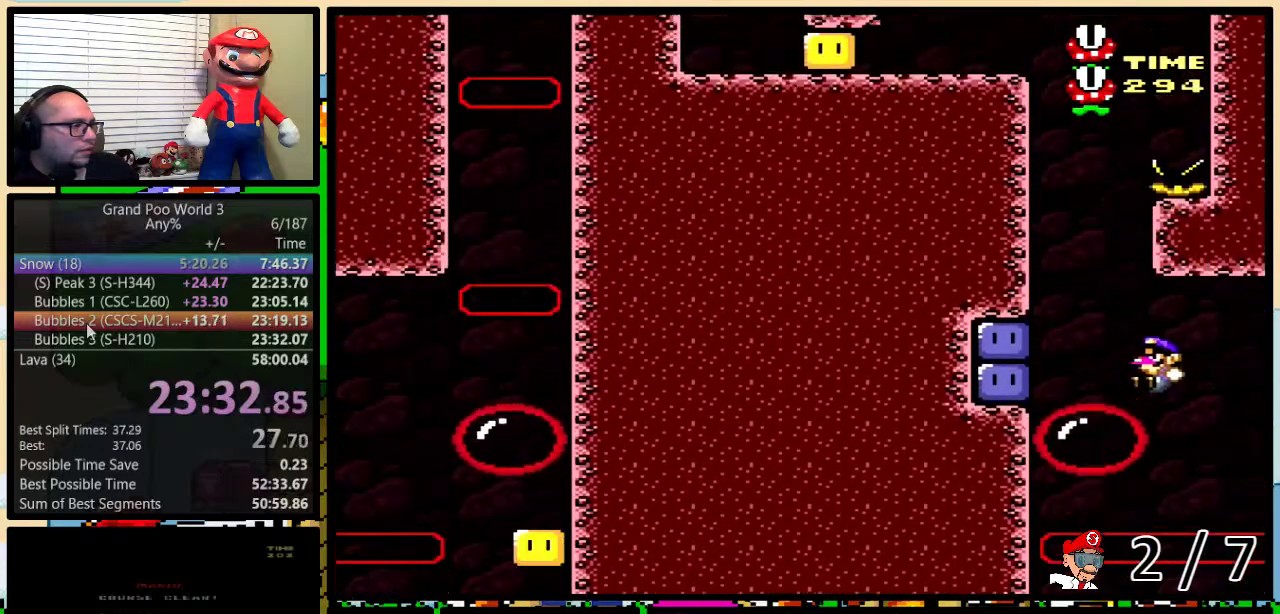
{"buttons": ["DPAD_UP"], "events": [[217, "B", "up"], [283, "DPAD_UP", "down"], [317, "DPAD_LEFT", "up"], [317, "DPAD_RIGHT", "down"], [433, "DPAD_RIGHT", "up"], [500, "Y", "up"]]}
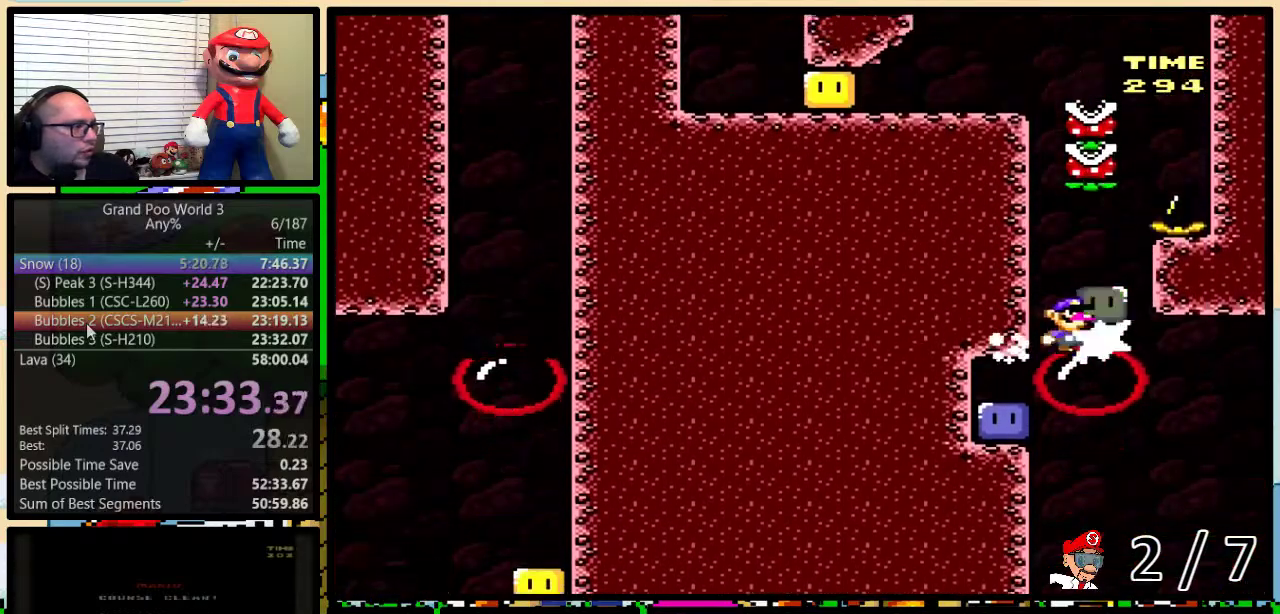
{"buttons": ["Y", "DPAD_UP", "DPAD_RIGHT"], "events": [[67, "Y", "down"], [217, "DPAD_UP", "up"], [433, "DPAD_RIGHT", "down"], [467, "DPAD_UP", "down"]]}
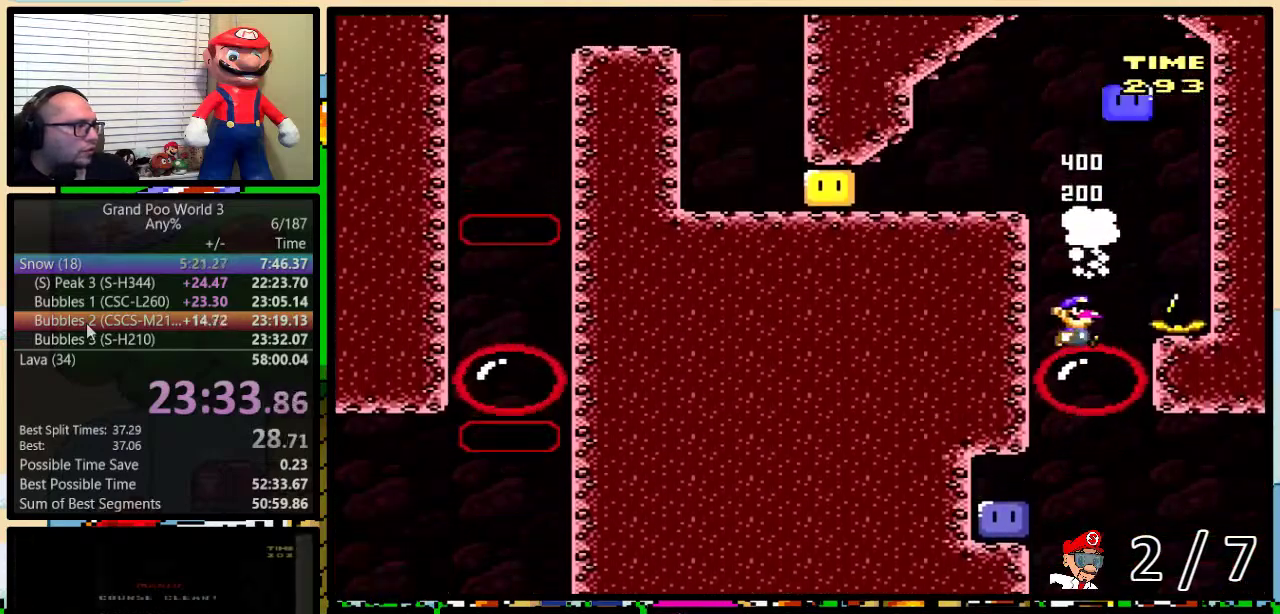
{"buttons": ["B", "Y", "DPAD_LEFT"], "events": [[133, "B", "down"], [167, "DPAD_UP", "up"], [250, "DPAD_RIGHT", "up"], [267, "DPAD_LEFT", "down"], [433, "Y", "up"], [500, "Y", "down"]]}
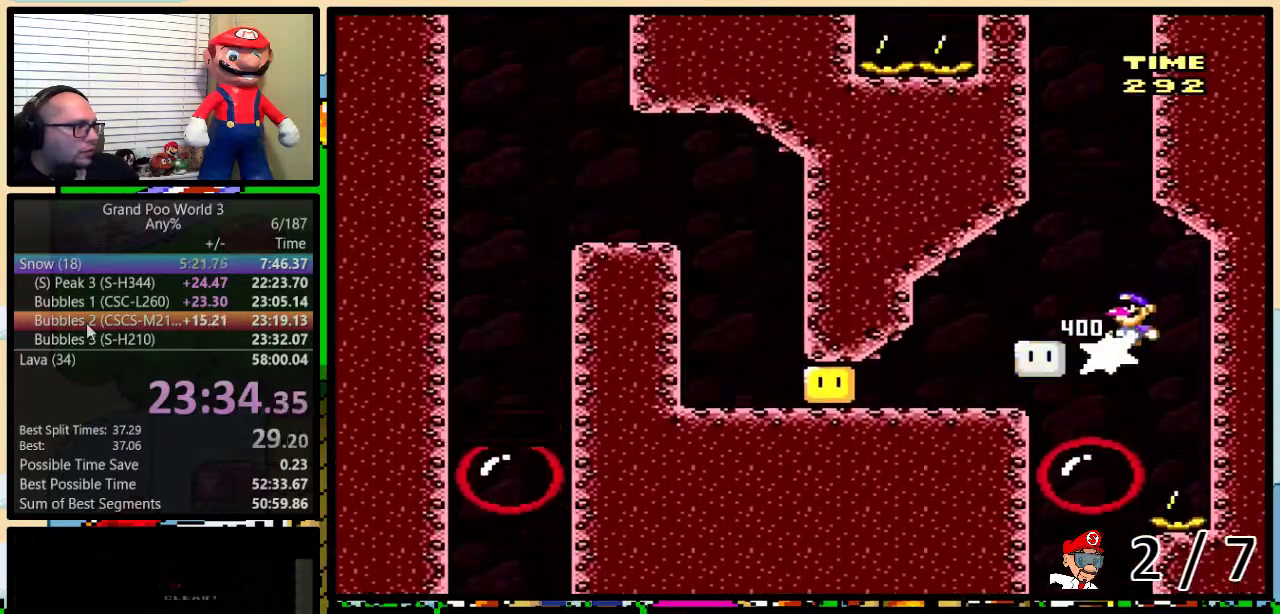
{"buttons": ["Y", "DPAD_LEFT"], "events": [[383, "B", "up"]]}
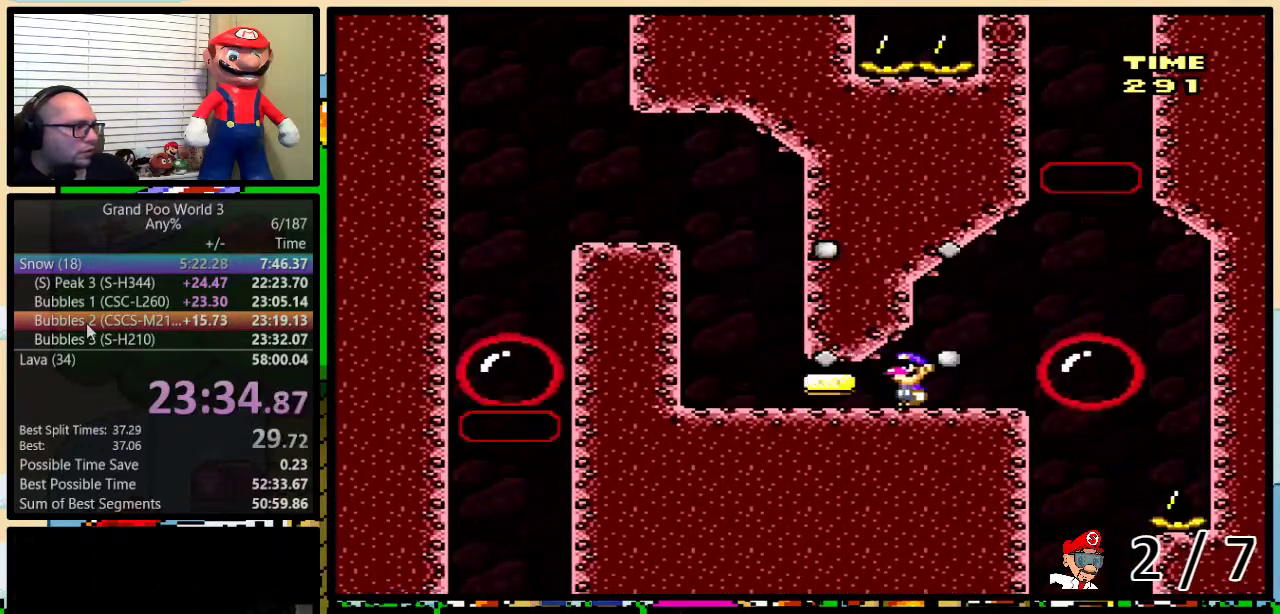
{"buttons": ["B", "Y", "DPAD_LEFT"], "events": [[250, "DPAD_UP", "down"], [283, "B", "down"], [283, "DPAD_LEFT", "up"], [283, "DPAD_RIGHT", "down"], [383, "DPAD_LEFT", "down"], [383, "DPAD_RIGHT", "up"], [383, "DPAD_UP", "up"]]}